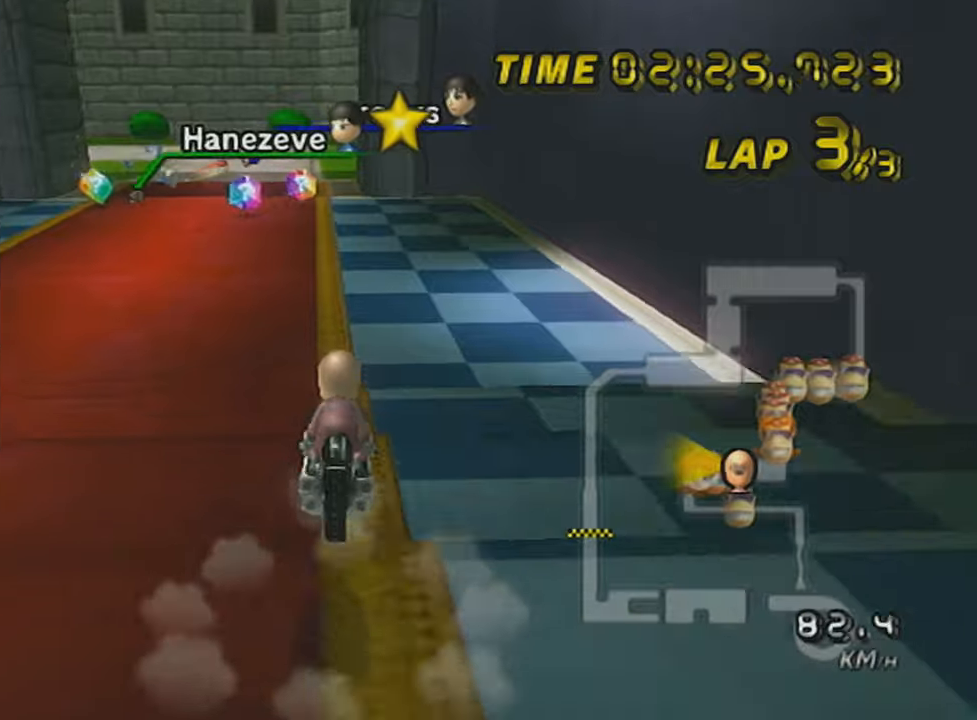
Gameplay with a controller (Nintendo layout); each line is a JSON object with the inputs held at the frame after it. "events" lists button and stick changes between this image and that frame as [ms after this image, input, new state], when the widget could be followed in between. Not read: L3 R3 right_stick.
{"buttons": ["A", "R1"], "left_stick": "left", "events": [[384, "R1", "down"], [417, "left_stick", "left"]]}
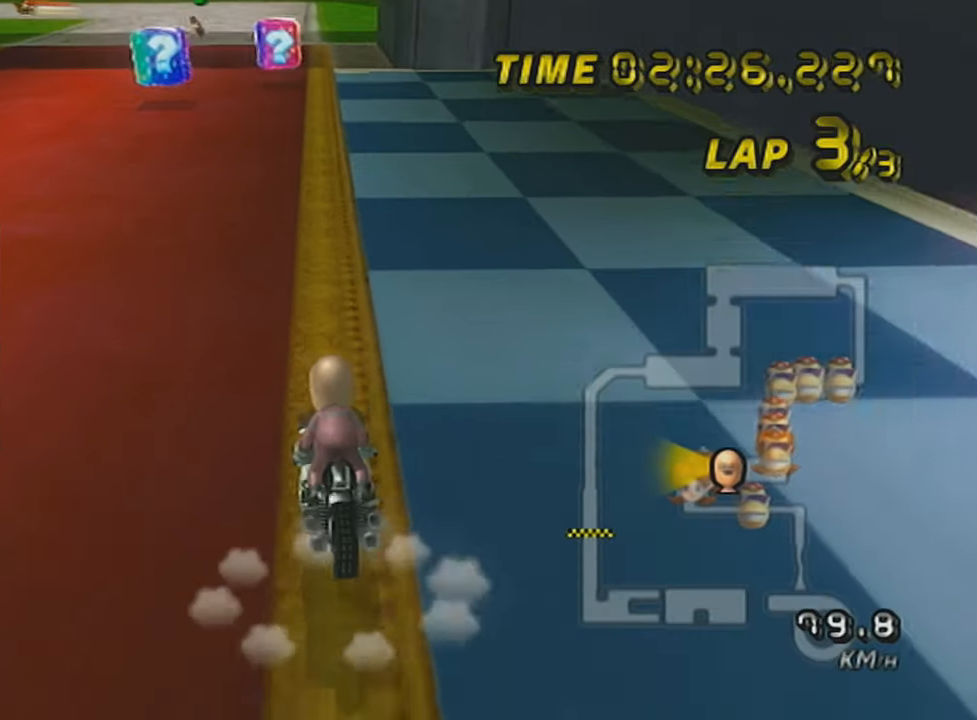
{"buttons": ["A", "R1"], "left_stick": "left", "events": [[133, "left_stick", "center"], [267, "left_stick", "right"], [300, "L1", "down"], [450, "L1", "up"], [450, "left_stick", "left"]]}
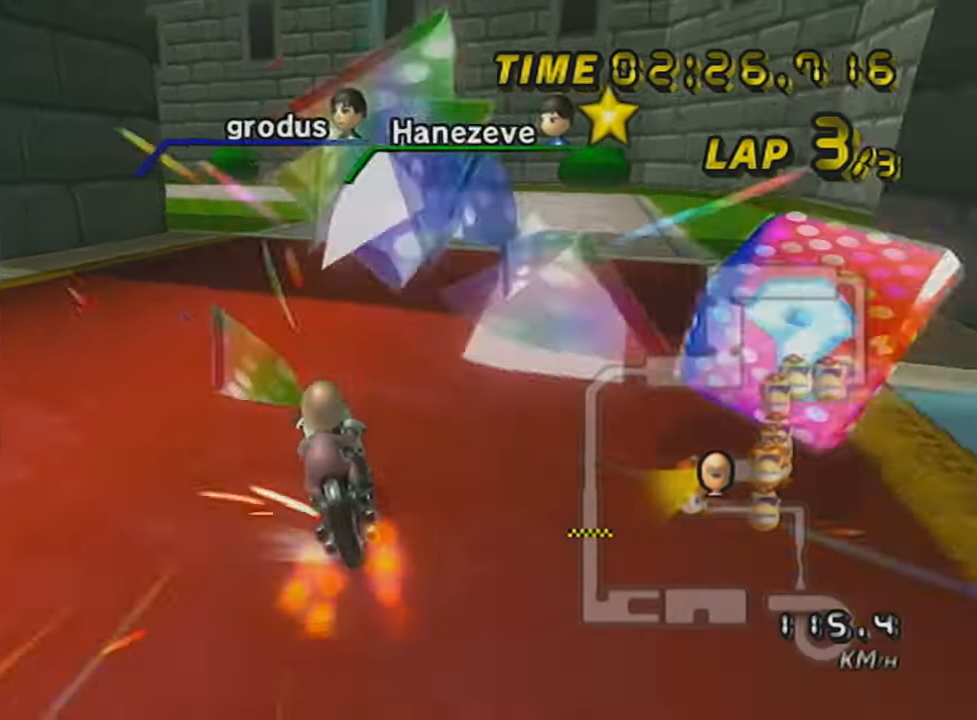
{"buttons": ["A", "R1"], "left_stick": "left", "events": []}
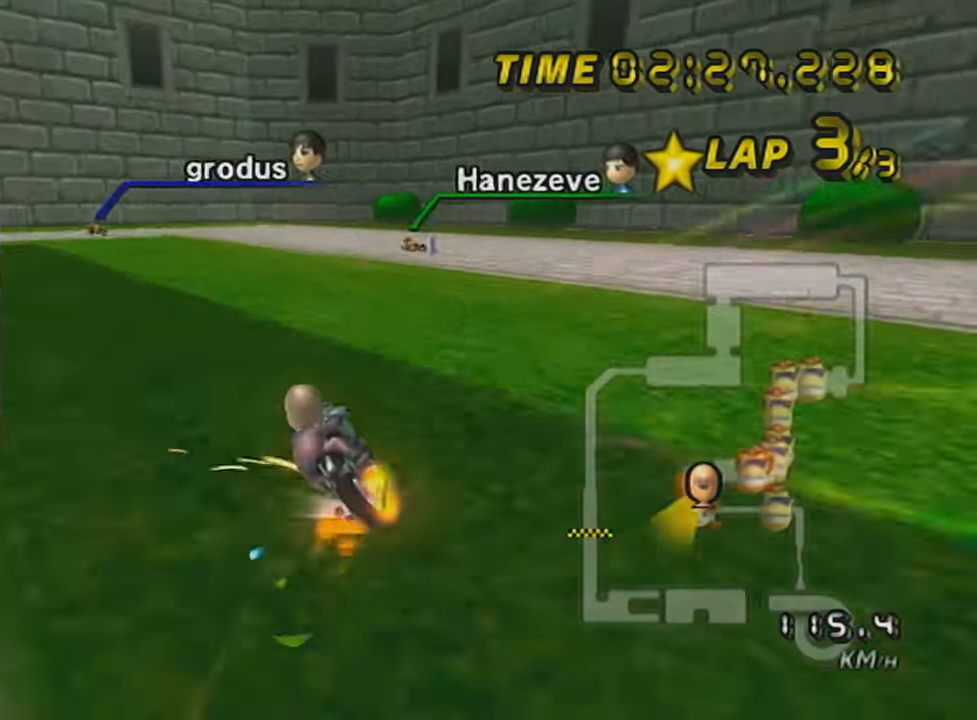
{"buttons": ["A", "R1"], "left_stick": "left", "events": []}
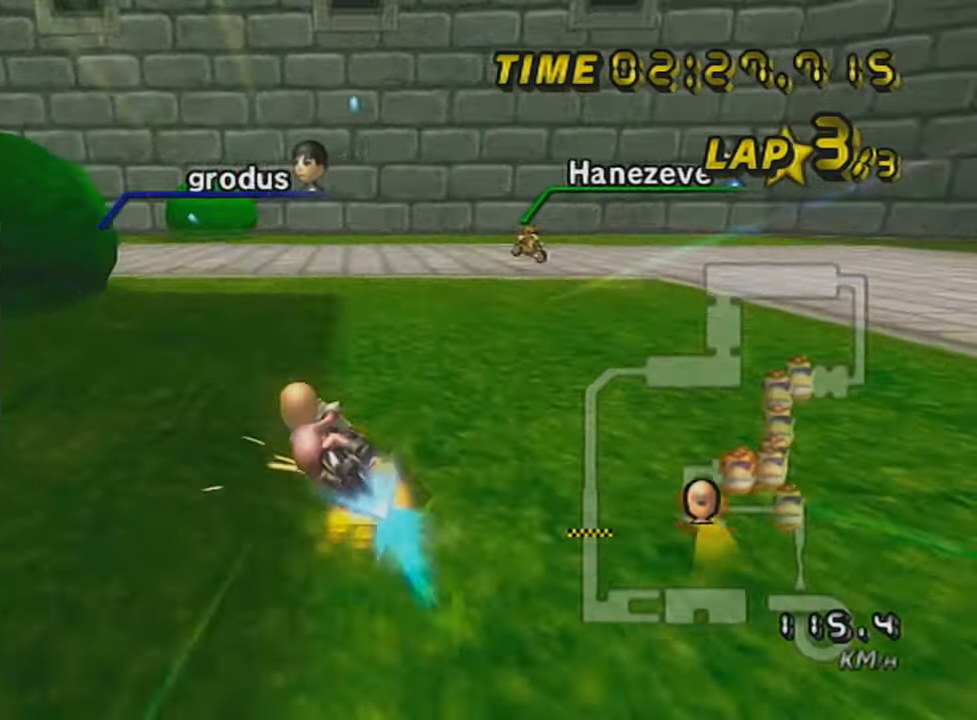
{"buttons": ["A", "R1"], "left_stick": "left", "events": [[167, "L1", "down"], [334, "L1", "up"]]}
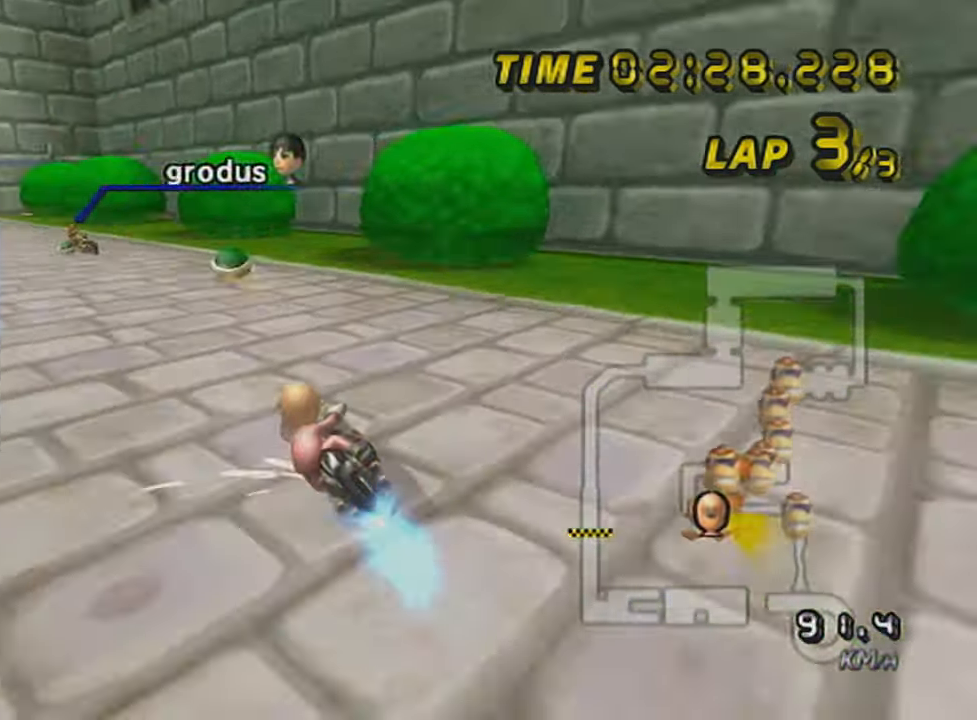
{"buttons": ["A"], "left_stick": "right", "events": [[300, "left_stick", "center"], [350, "R1", "up"], [484, "left_stick", "right"]]}
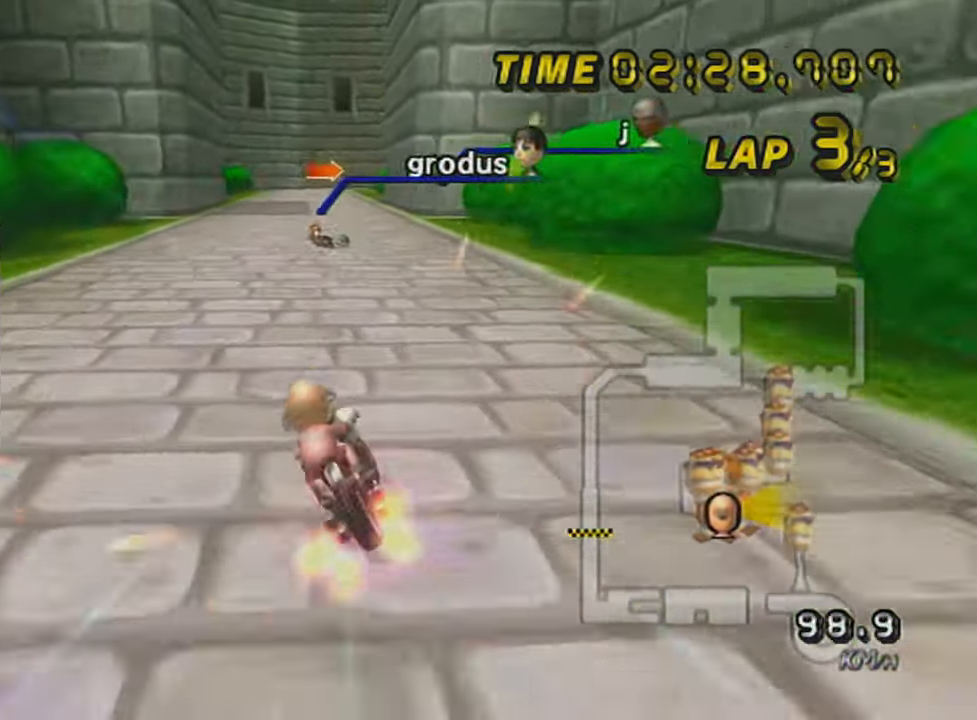
{"buttons": ["A", "DPAD_UP"], "left_stick": "right", "events": [[116, "DPAD_UP", "down"], [250, "DPAD_UP", "up"], [433, "DPAD_UP", "down"]]}
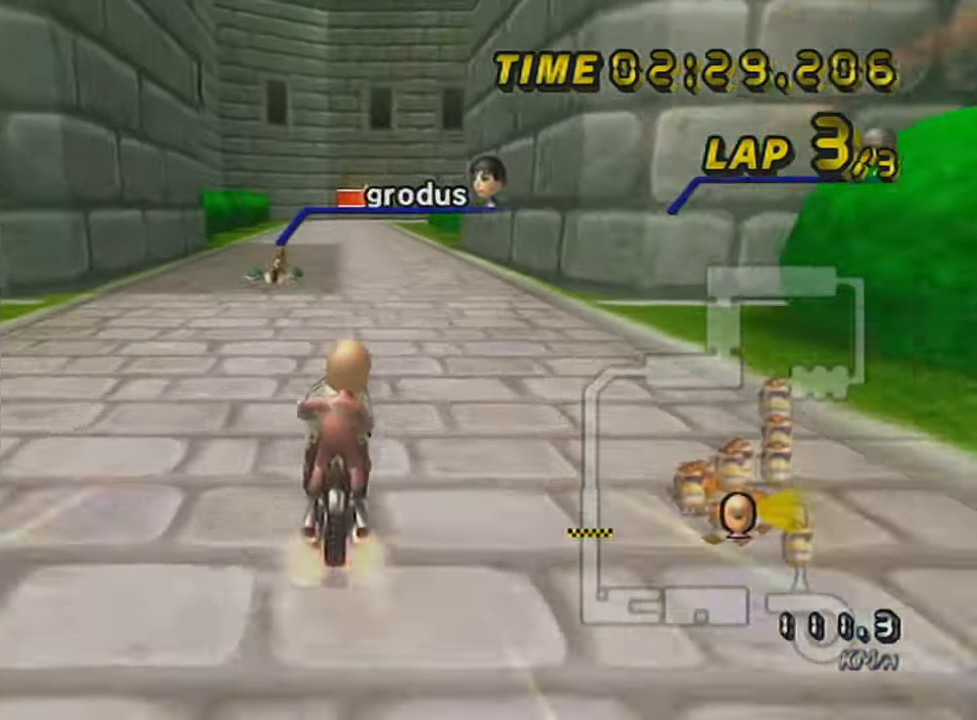
{"buttons": ["A"], "left_stick": "center", "events": [[34, "DPAD_UP", "up"], [84, "left_stick", "center"], [150, "DPAD_UP", "down"], [250, "DPAD_UP", "up"], [334, "DPAD_UP", "down"], [401, "DPAD_UP", "up"]]}
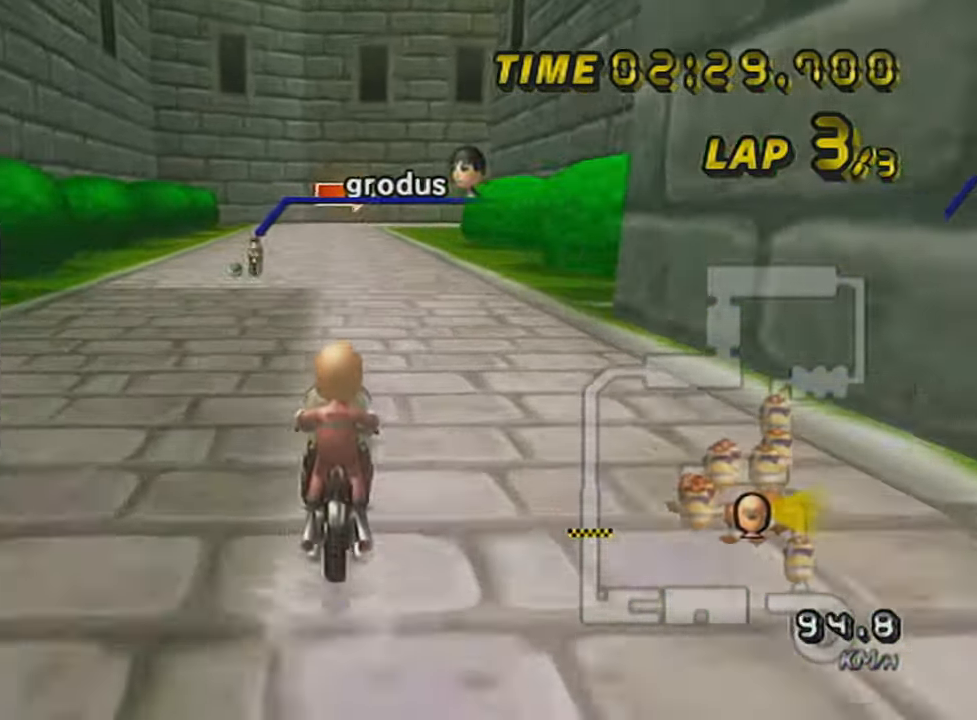
{"buttons": ["A", "R1"], "left_stick": "center", "events": [[33, "DPAD_UP", "down"], [83, "DPAD_UP", "up"], [183, "DPAD_UP", "down"], [267, "DPAD_UP", "up"], [317, "L1", "down"], [467, "L1", "up"], [467, "R1", "down"]]}
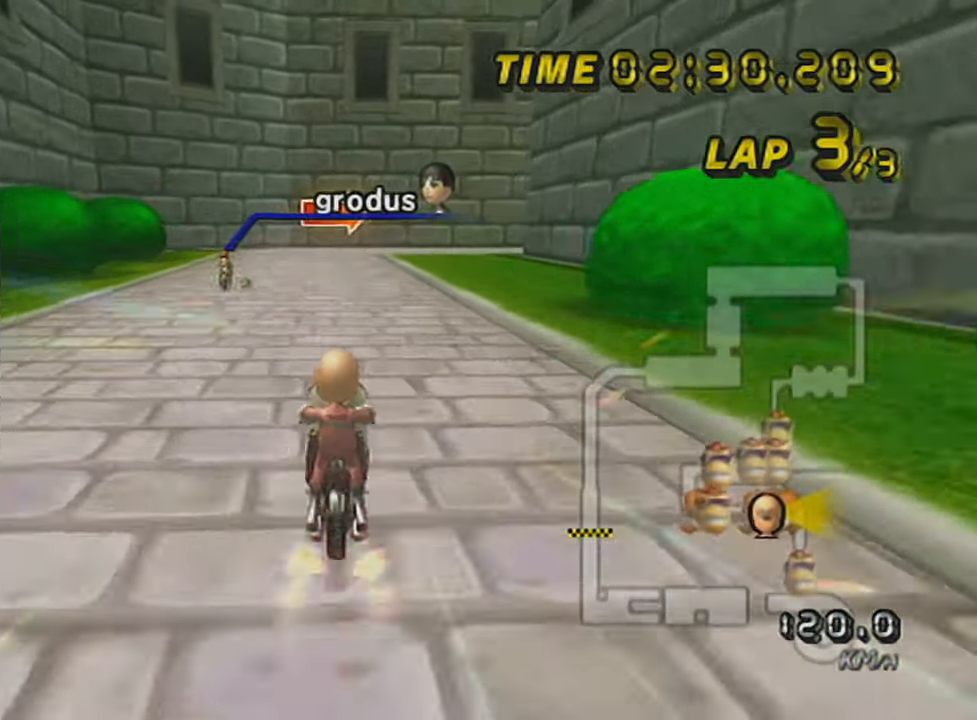
{"buttons": ["A", "R1"], "left_stick": "right", "events": [[167, "left_stick", "up-right"], [367, "left_stick", "right"]]}
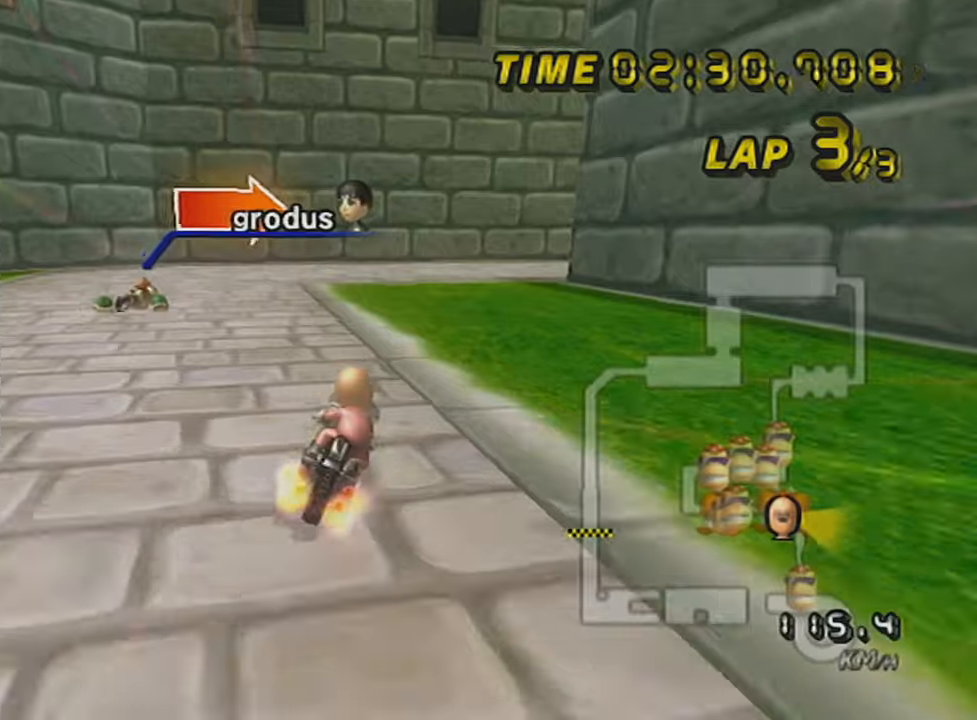
{"buttons": ["A", "R1"], "left_stick": "right", "events": [[16, "left_stick", "up-right"], [317, "left_stick", "right"]]}
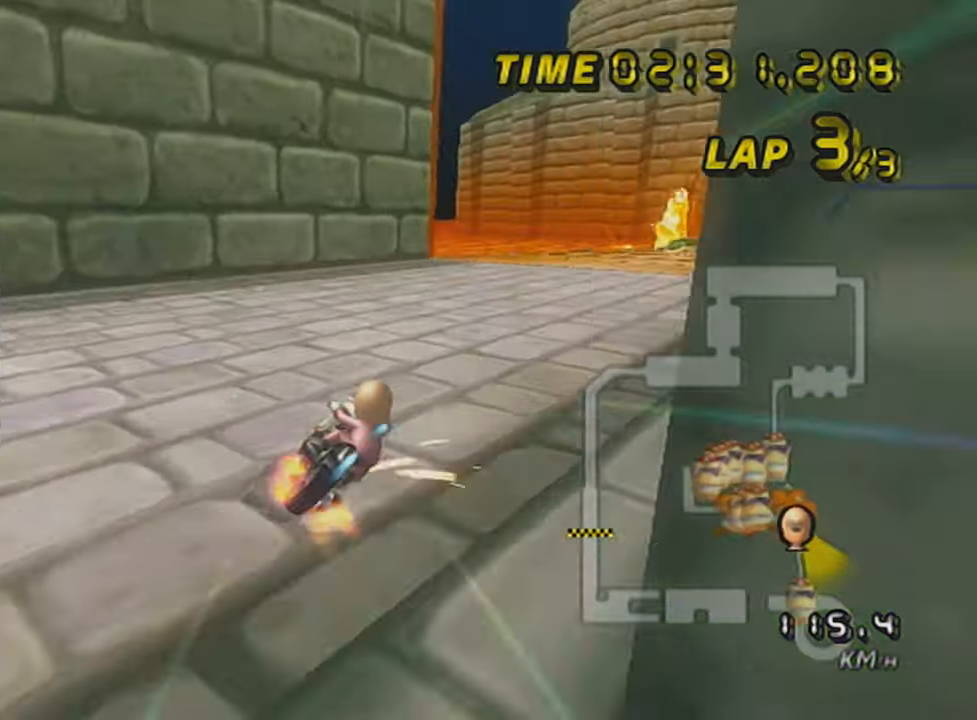
{"buttons": ["A", "R1"], "left_stick": "left", "events": [[167, "left_stick", "center"], [267, "left_stick", "left"]]}
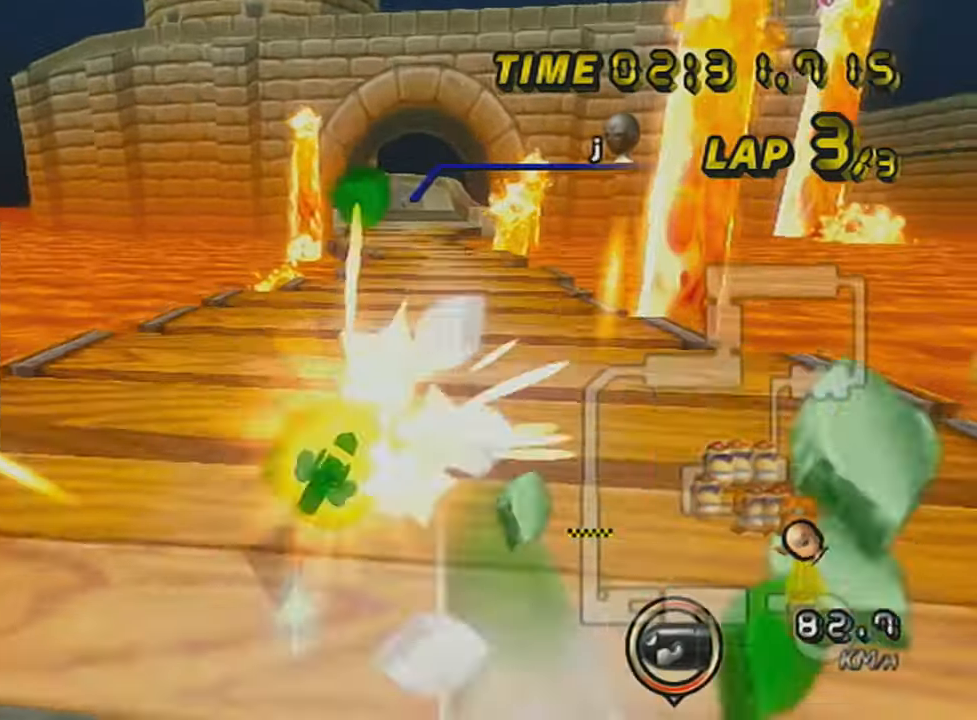
{"buttons": ["A", "X", "R1"], "left_stick": "up", "events": [[100, "left_stick", "center"], [150, "left_stick", "up"], [167, "X", "down"]]}
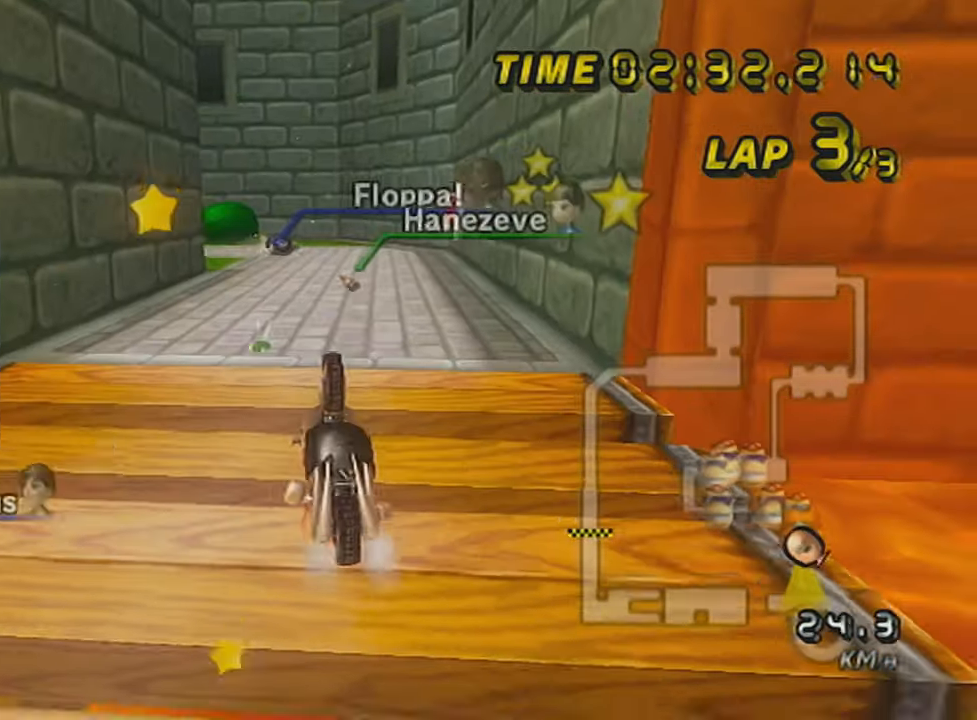
{"buttons": ["A", "X", "R1"], "left_stick": "up", "events": []}
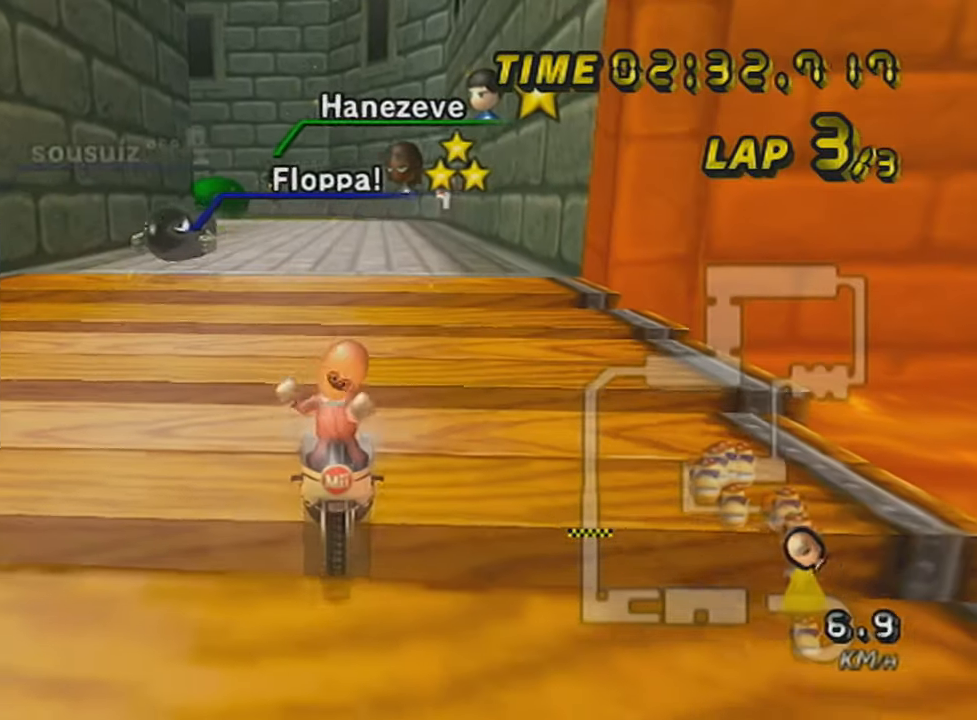
{"buttons": ["A", "X", "R1"], "left_stick": "up", "events": []}
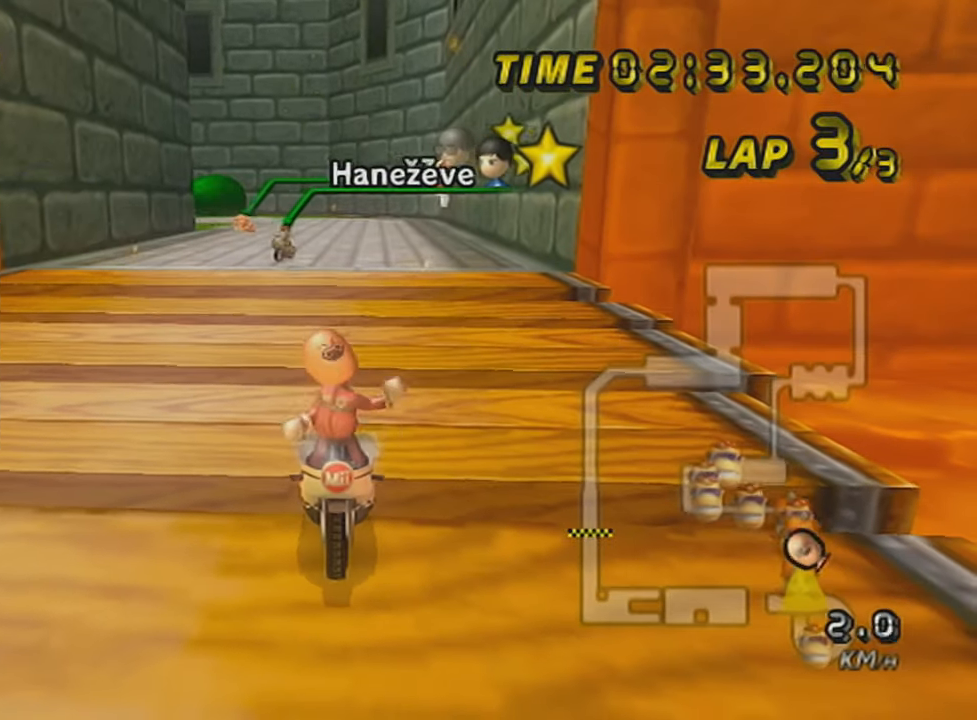
{"buttons": ["A", "X", "R1"], "left_stick": "center", "events": [[134, "left_stick", "up-right"], [267, "left_stick", "center"]]}
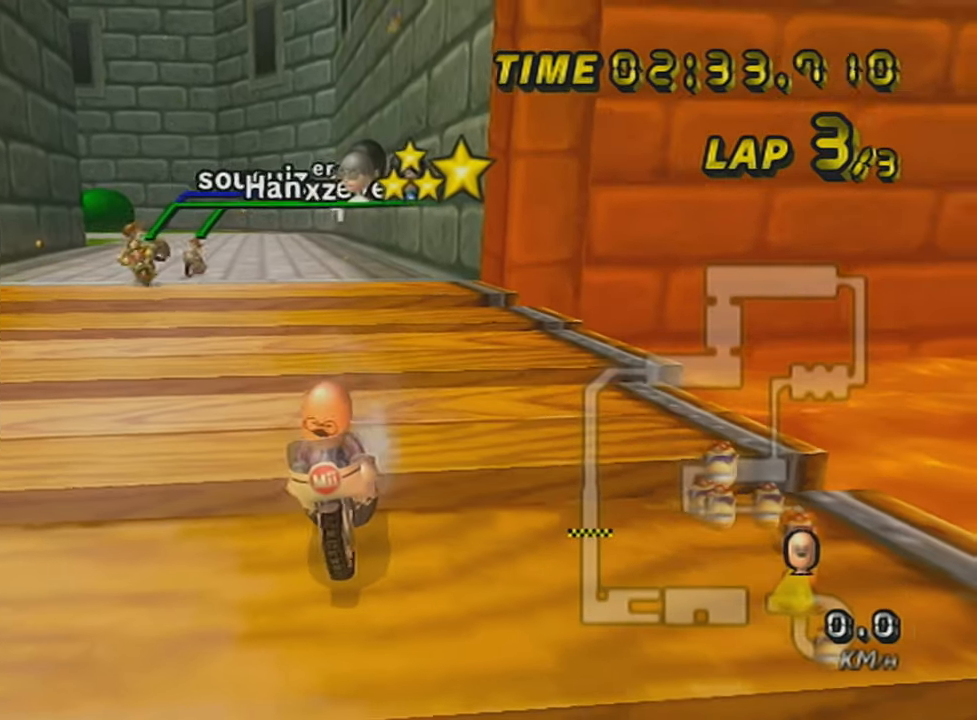
{"buttons": ["A", "X", "R1"], "left_stick": "up", "events": [[133, "left_stick", "up"]]}
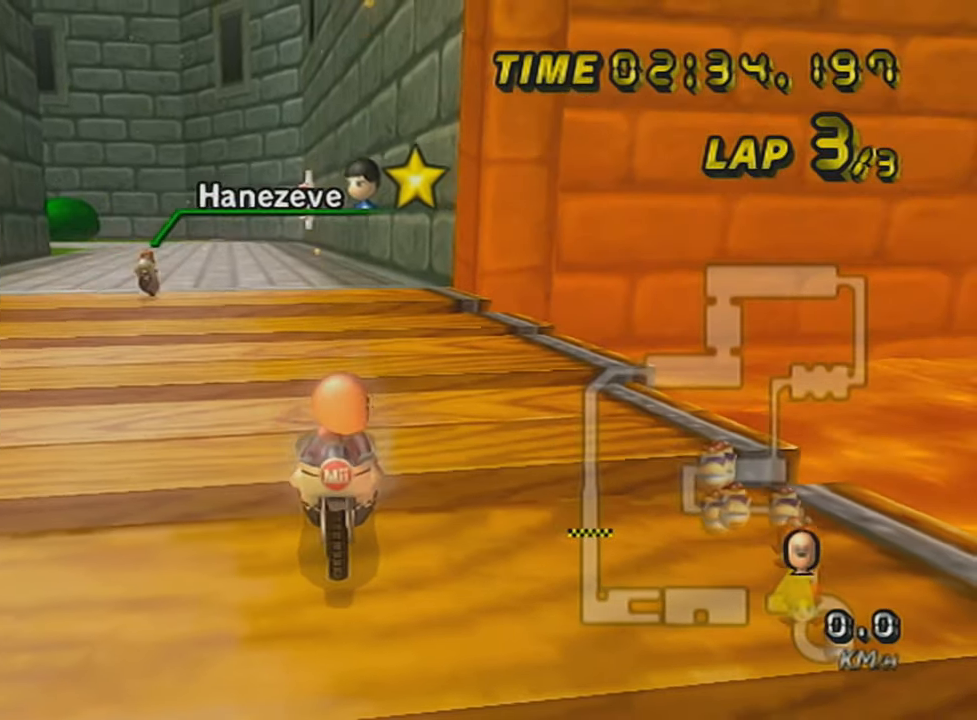
{"buttons": ["A"], "left_stick": "center", "events": [[117, "X", "up"], [468, "left_stick", "center"], [484, "R1", "up"]]}
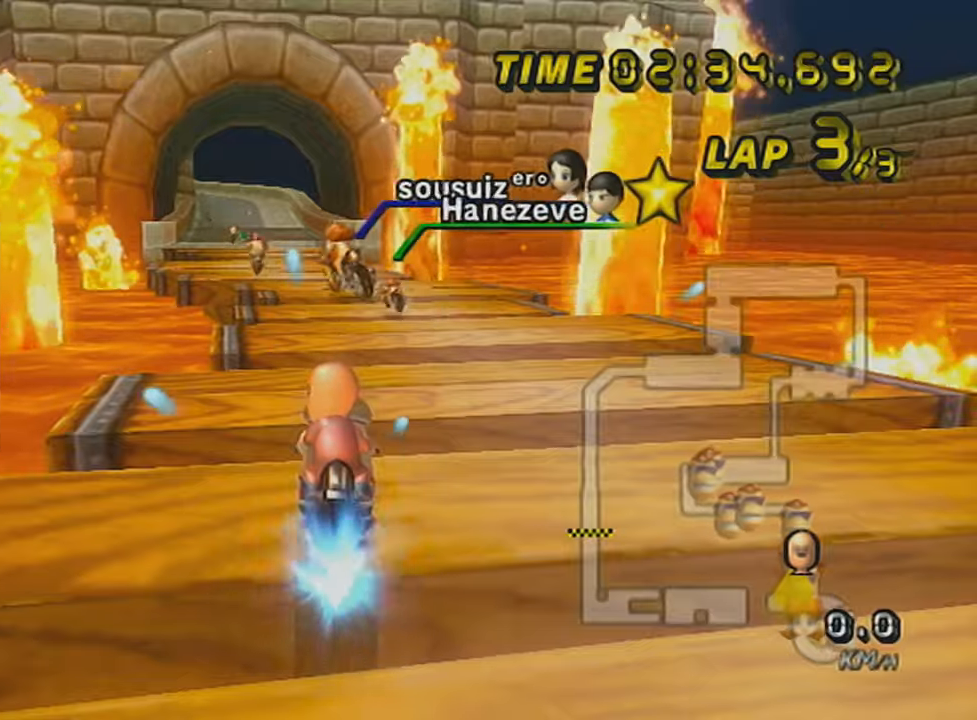
{"buttons": ["A"], "left_stick": "center", "events": [[67, "X", "down"], [217, "X", "up"], [234, "left_stick", "left"], [384, "DPAD_UP", "down"], [384, "left_stick", "center"], [467, "DPAD_UP", "up"]]}
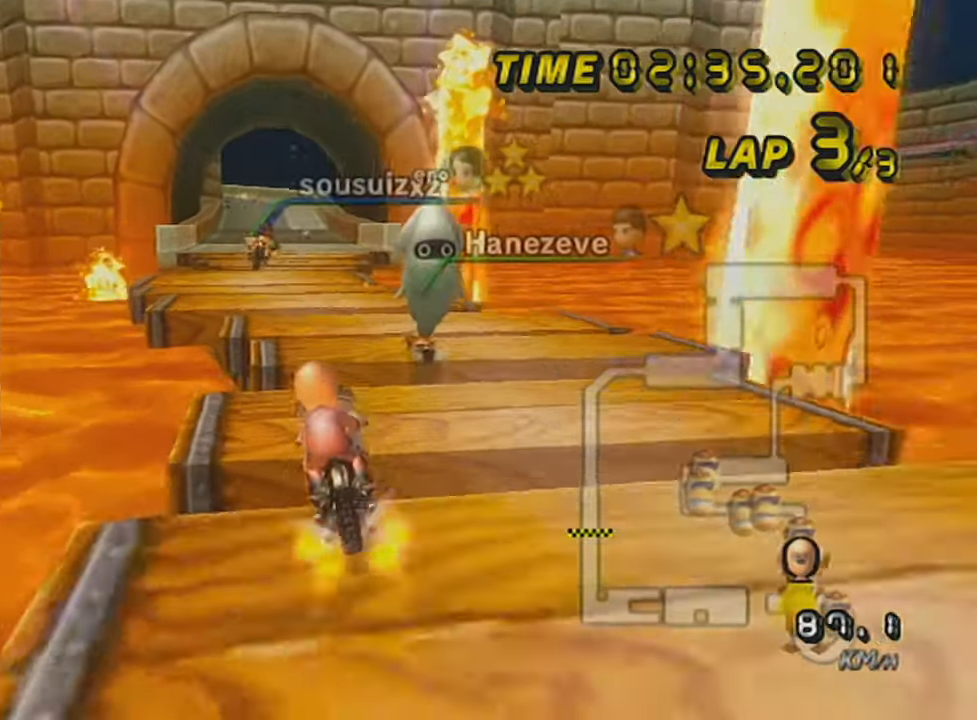
{"buttons": ["A", "R1"], "left_stick": "left", "events": [[67, "DPAD_UP", "down"], [134, "DPAD_UP", "up"], [234, "R1", "down"], [368, "left_stick", "left"]]}
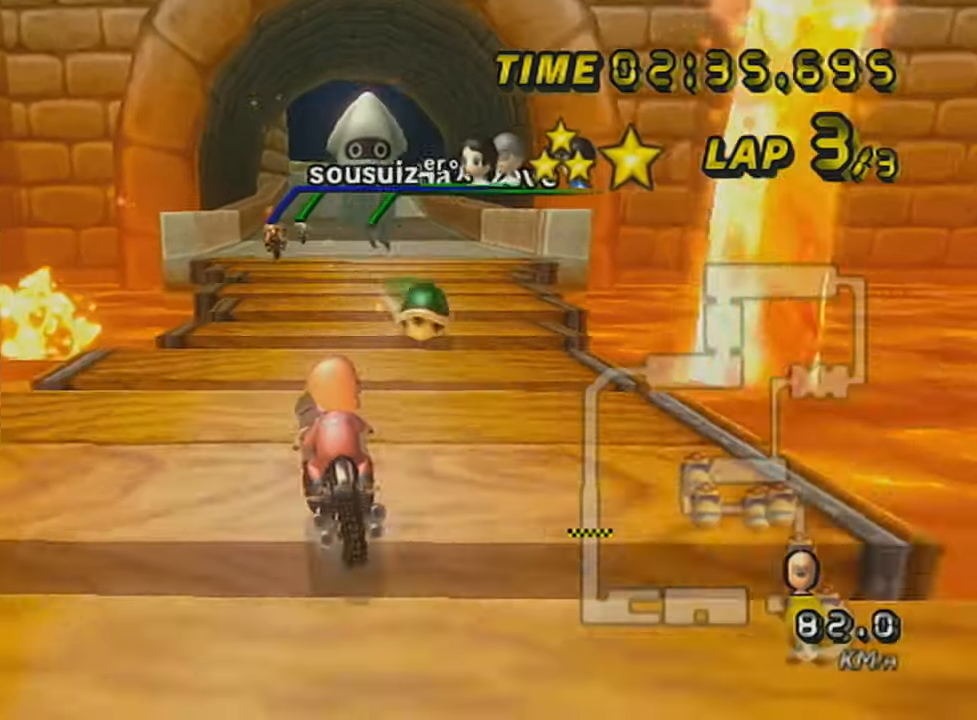
{"buttons": ["A"], "left_stick": "center", "events": [[67, "left_stick", "center"], [83, "R1", "up"], [133, "R1", "down"], [217, "left_stick", "right"], [234, "X", "down"], [417, "R1", "up"], [417, "X", "up"], [417, "left_stick", "center"]]}
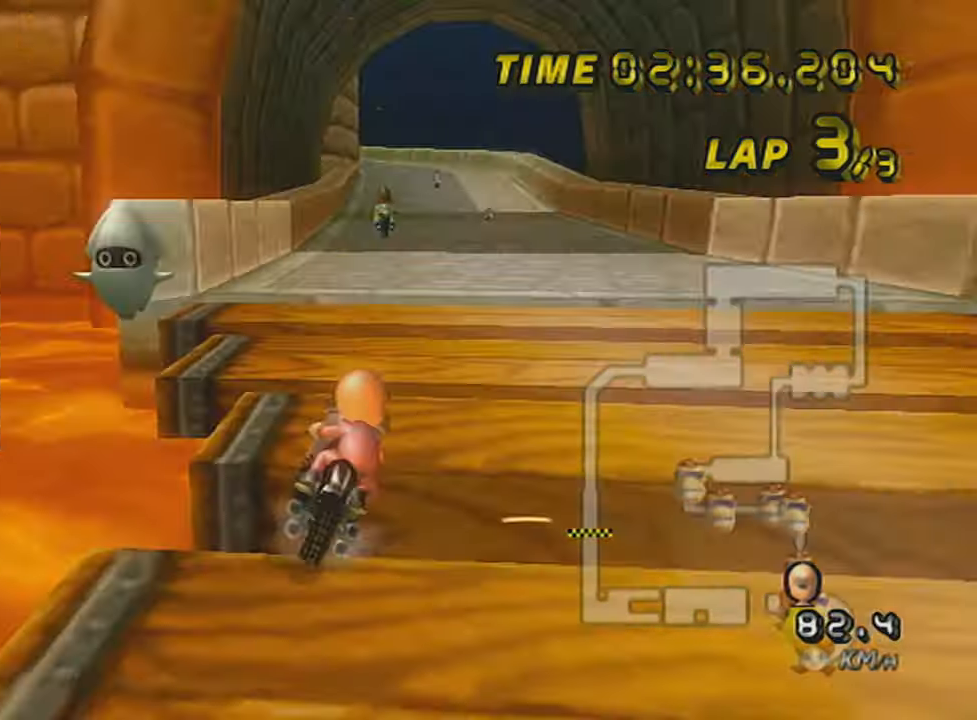
{"buttons": ["A", "DPAD_UP"], "left_stick": "center", "events": [[17, "X", "down"], [267, "X", "up"], [451, "DPAD_UP", "down"]]}
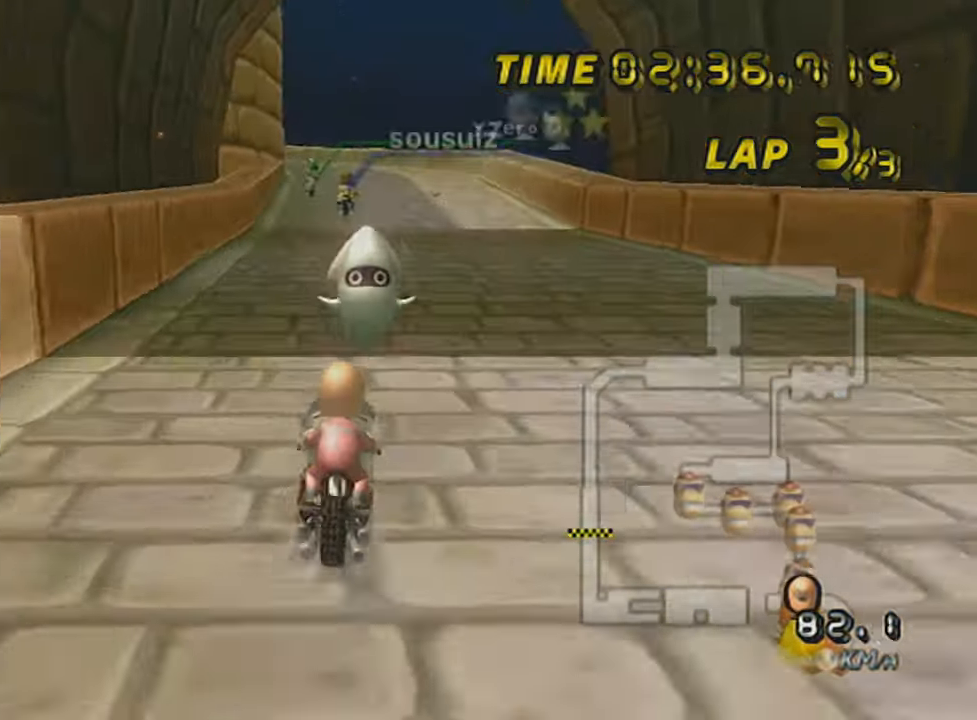
{"buttons": ["A", "DPAD_UP"], "left_stick": "center", "events": [[17, "DPAD_UP", "up"], [100, "DPAD_UP", "down"], [200, "DPAD_UP", "up"], [300, "DPAD_UP", "down"], [384, "DPAD_UP", "up"], [484, "DPAD_UP", "down"]]}
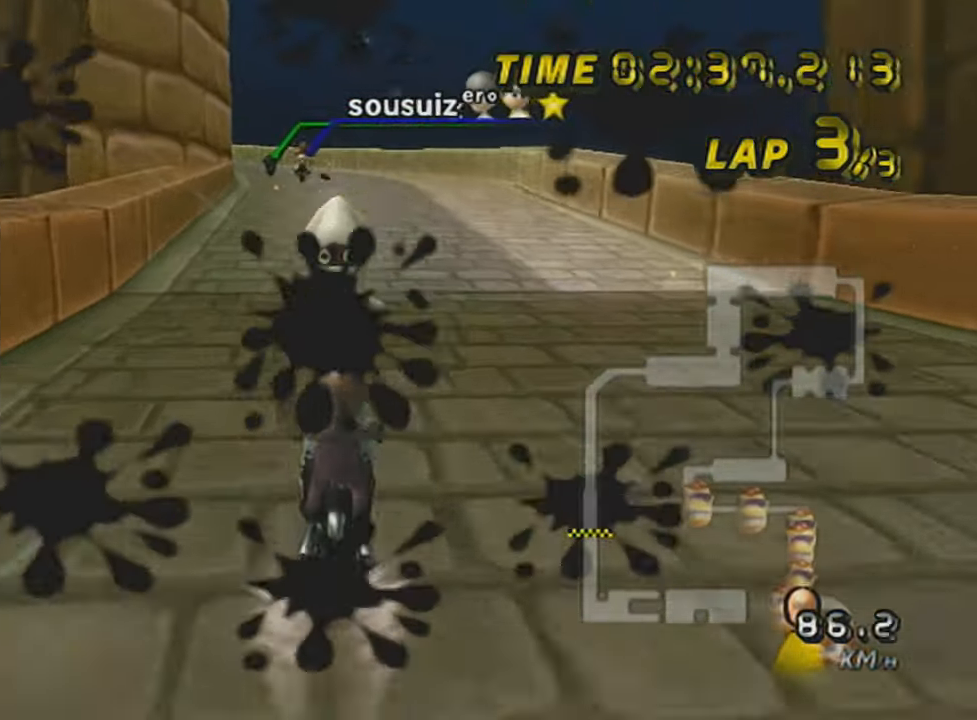
{"buttons": ["A"], "left_stick": "center", "events": [[17, "X", "down"], [117, "DPAD_UP", "up"], [167, "DPAD_UP", "down"], [234, "DPAD_UP", "up"], [267, "X", "up"], [301, "DPAD_UP", "down"], [418, "DPAD_UP", "up"]]}
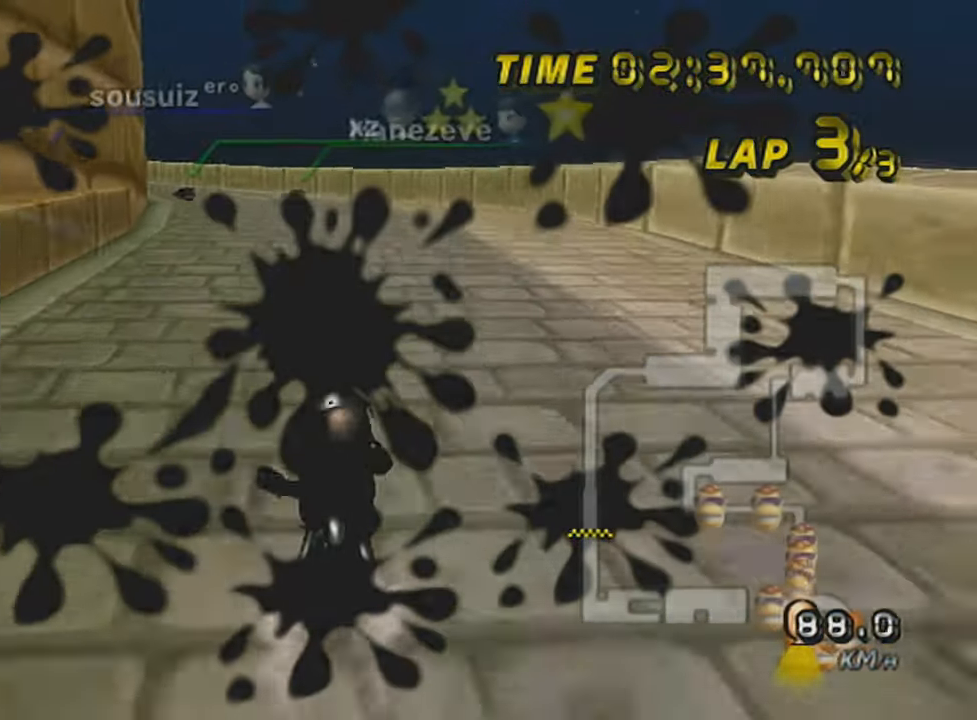
{"buttons": ["A", "R1"], "left_stick": "up-left", "events": [[17, "R1", "down"], [200, "left_stick", "up-left"]]}
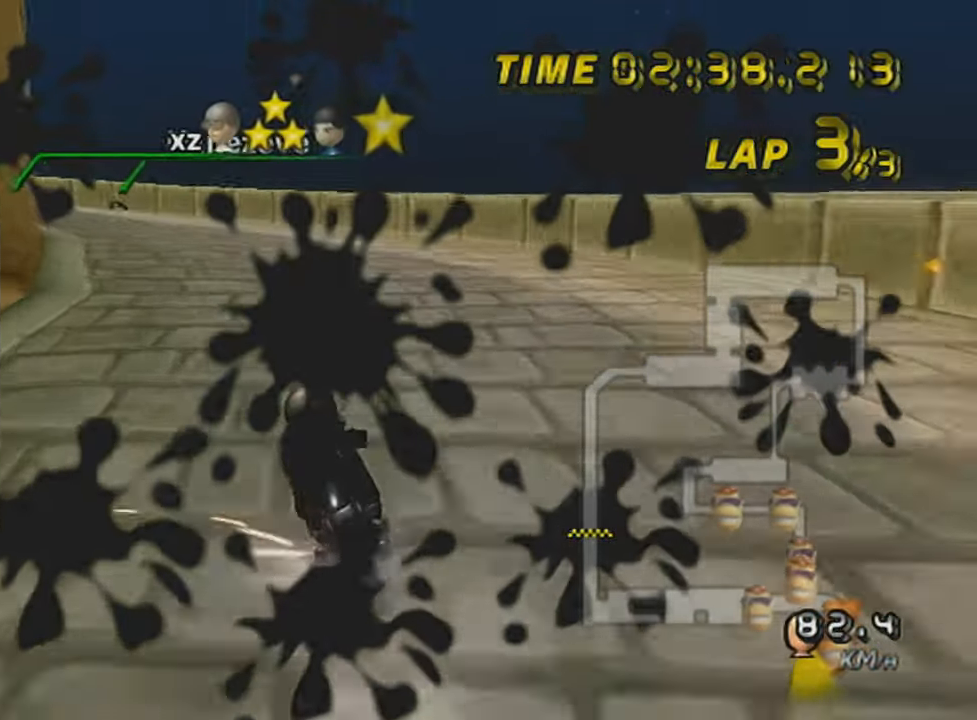
{"buttons": ["A", "R1"], "left_stick": "up-left", "events": [[201, "left_stick", "right"], [351, "left_stick", "center"], [451, "left_stick", "up-left"]]}
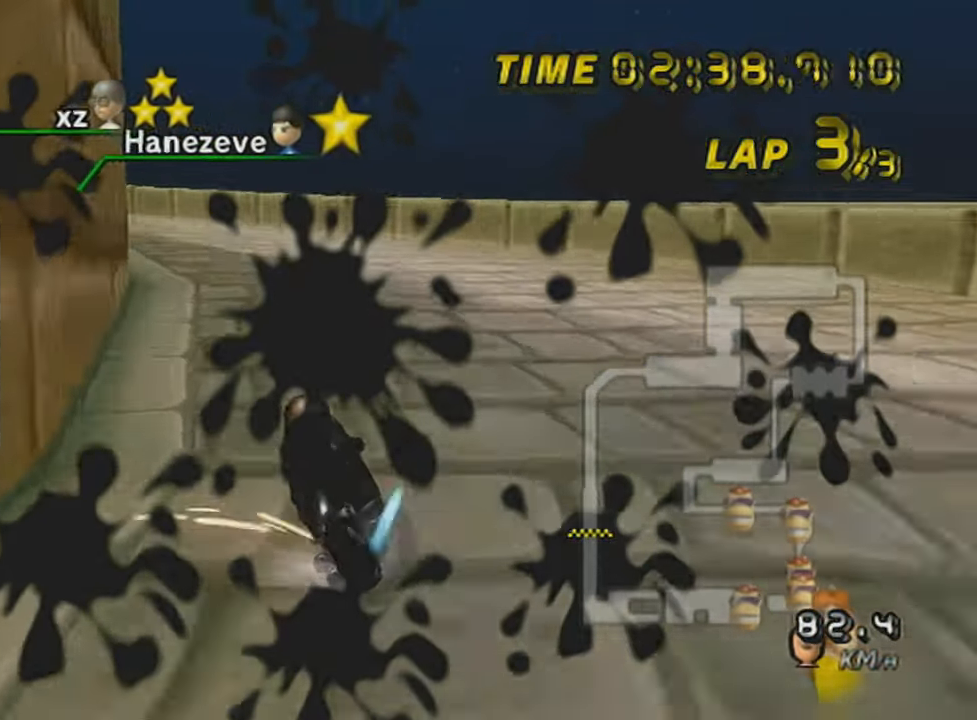
{"buttons": ["A", "R1", "DPAD_UP"], "left_stick": "center", "events": [[133, "left_stick", "left"], [450, "DPAD_UP", "down"], [450, "left_stick", "center"]]}
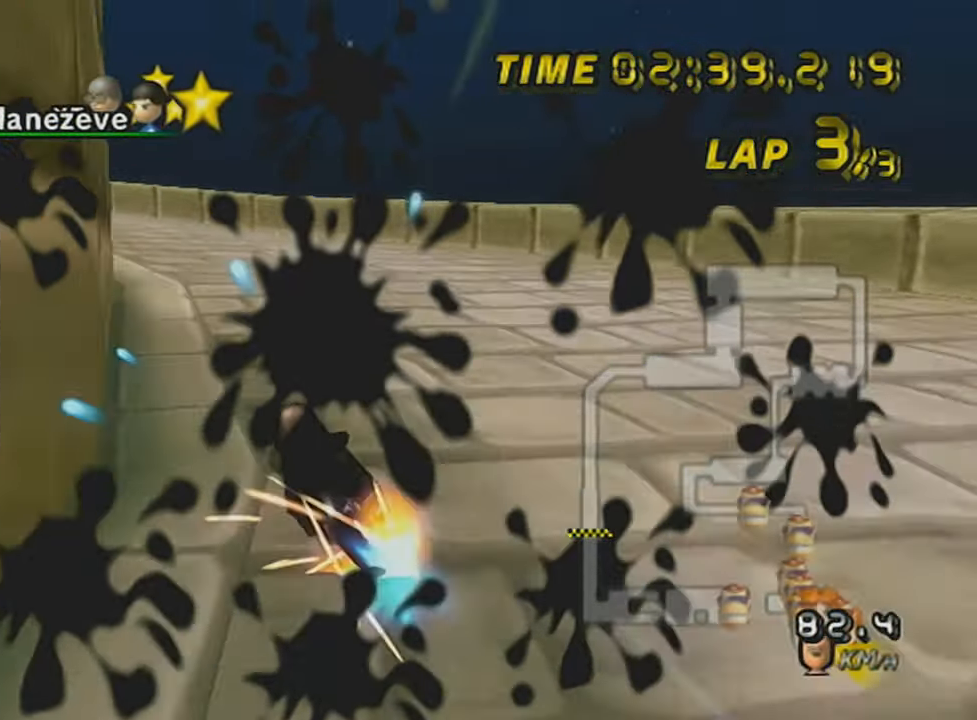
{"buttons": ["A", "R1"], "left_stick": "left", "events": [[17, "left_stick", "left"], [67, "DPAD_UP", "up"]]}